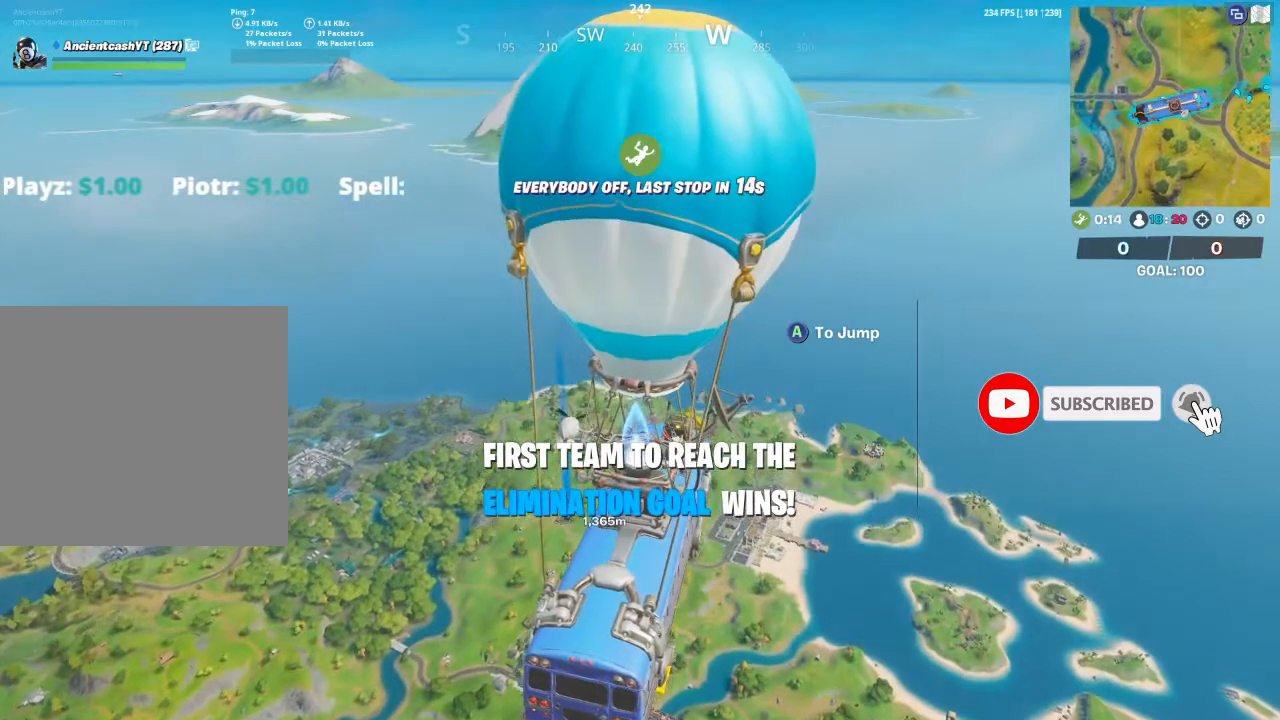
Gameplay with a controller (Xbox layout); each line is a JSON object with the inputs held at the frame after it. "events" lists button and stick changes between this image and that frame as [ms after this image, input, new state], when the widget could be followed in between.
{"buttons": [], "left_stick": "up", "right_stick": "center", "events": [[133, "right_stick", "right"], [233, "right_stick", "center"], [333, "left_stick", "up"]]}
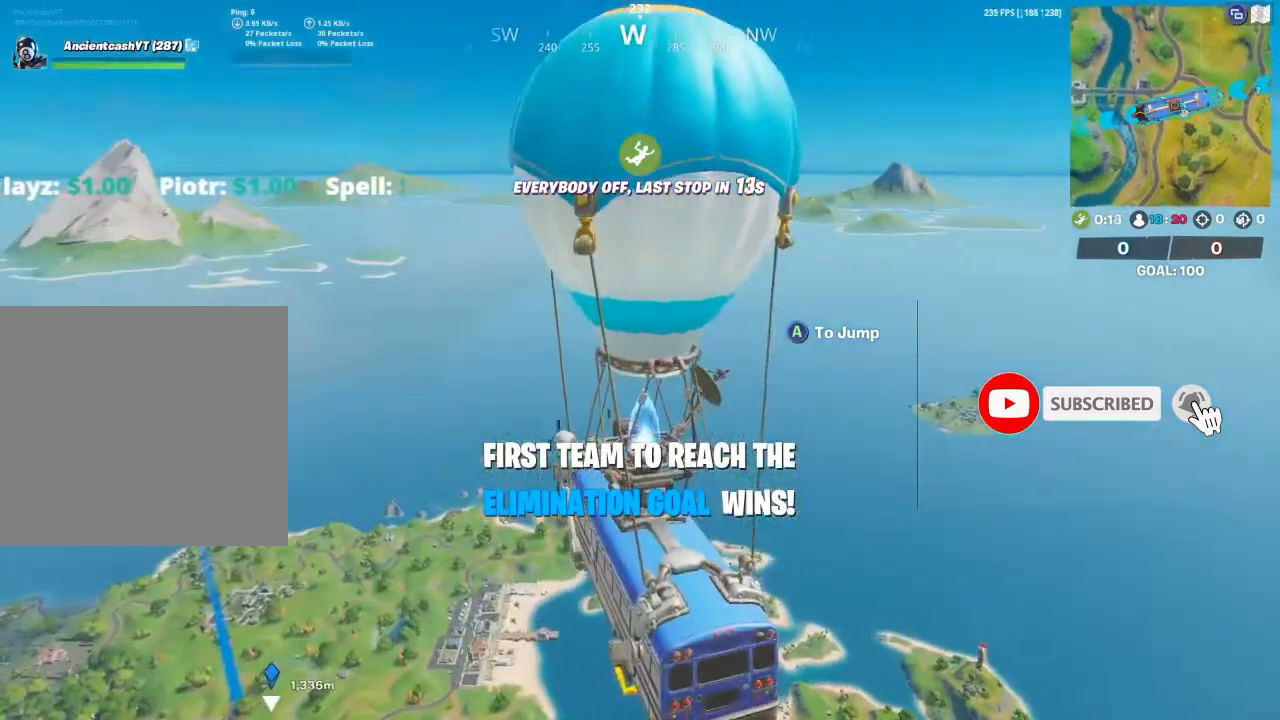
{"buttons": [], "left_stick": "up-left", "right_stick": "center", "events": [[67, "left_stick", "up-left"], [133, "right_stick", "left"], [267, "right_stick", "center"]]}
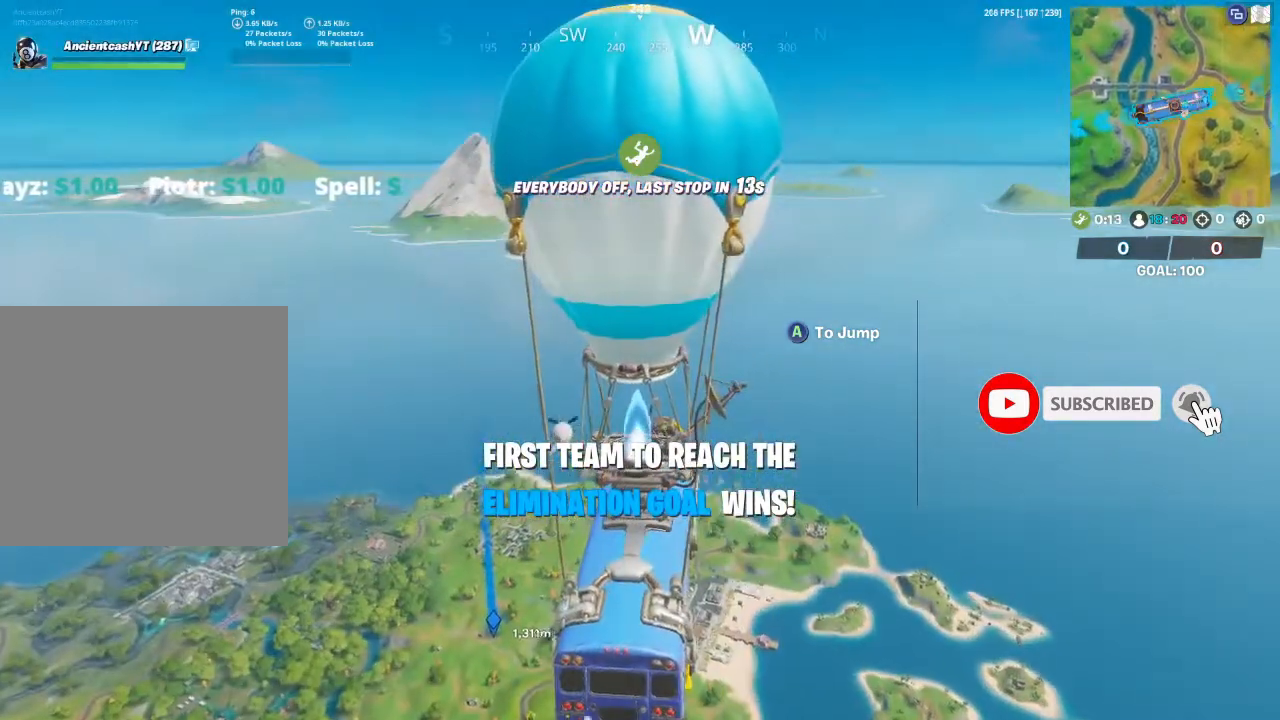
{"buttons": [], "left_stick": "up-left", "right_stick": "center", "events": []}
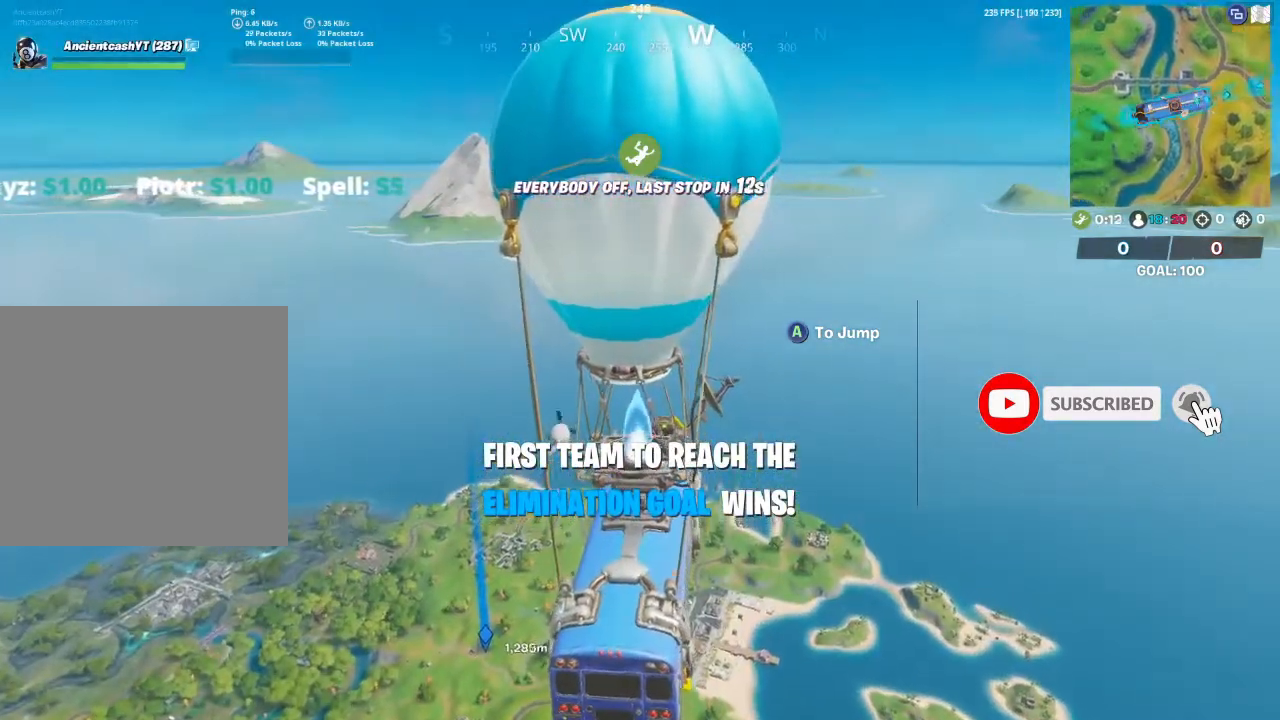
{"buttons": [], "left_stick": "up-left", "right_stick": "center", "events": [[100, "right_stick", "down"], [233, "right_stick", "center"]]}
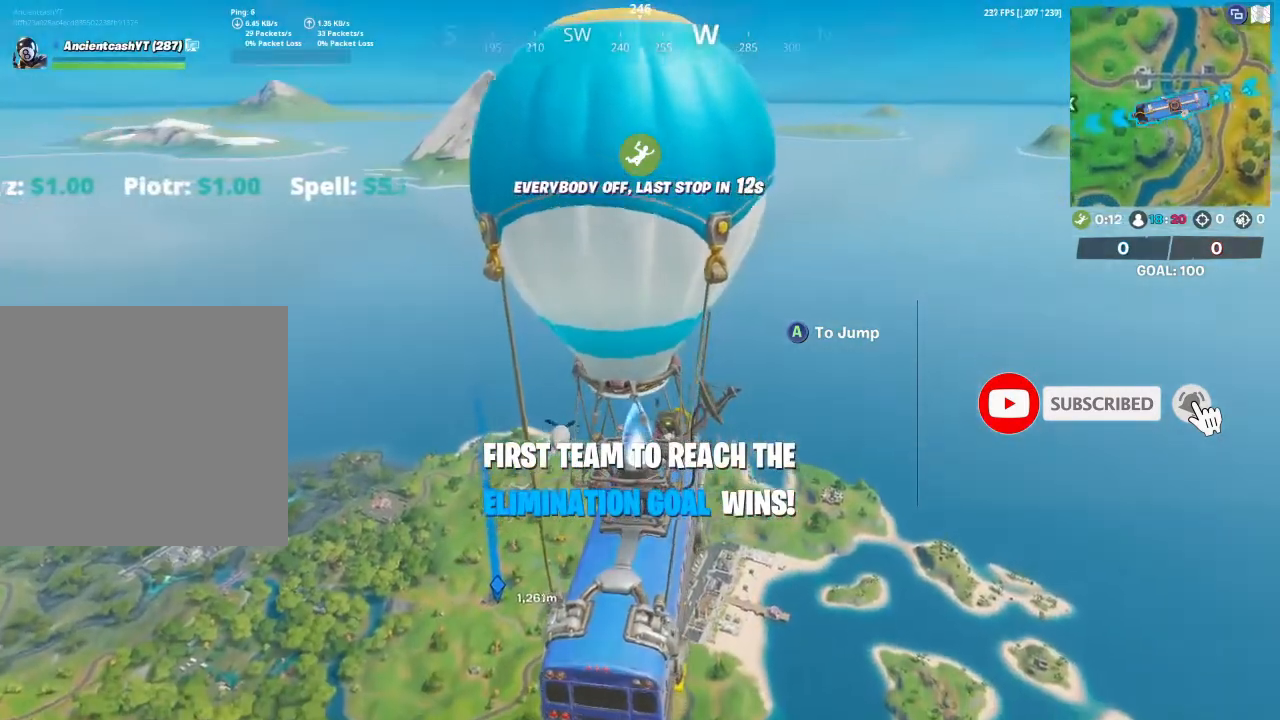
{"buttons": [], "left_stick": "up-left", "right_stick": "center", "events": []}
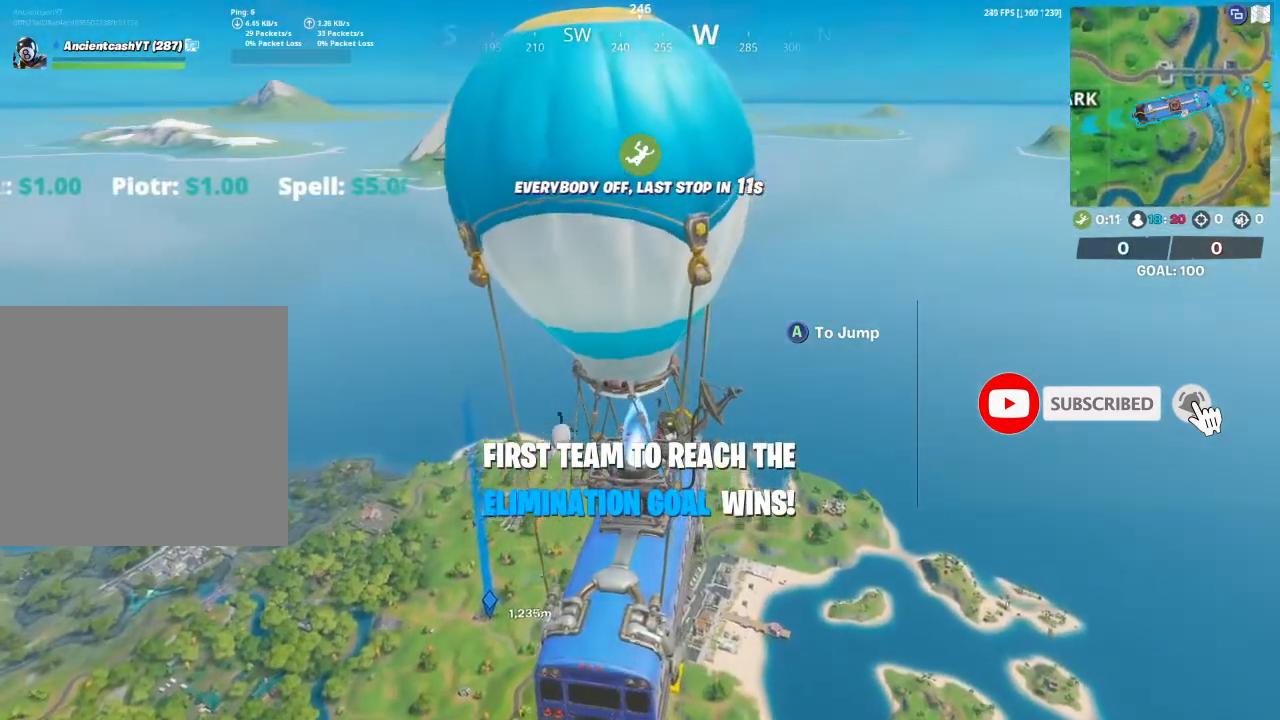
{"buttons": [], "left_stick": "up-left", "right_stick": "center", "events": []}
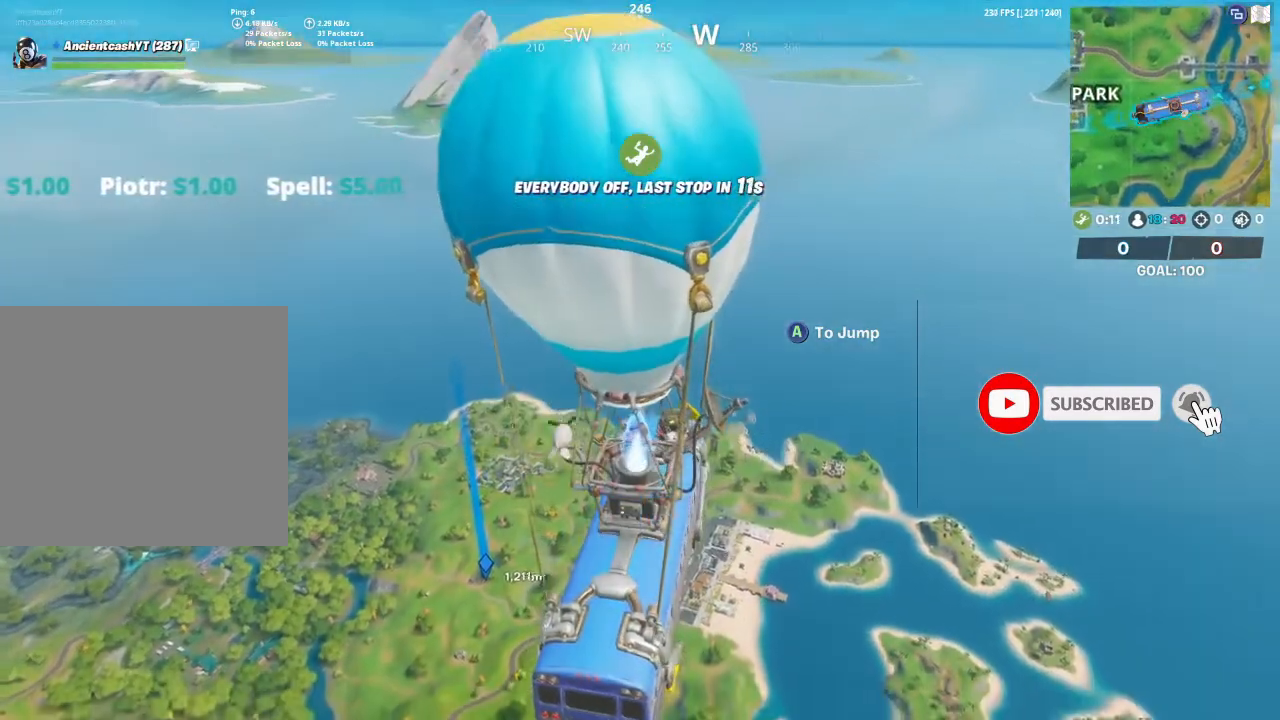
{"buttons": [], "left_stick": "up-left", "right_stick": "center", "events": []}
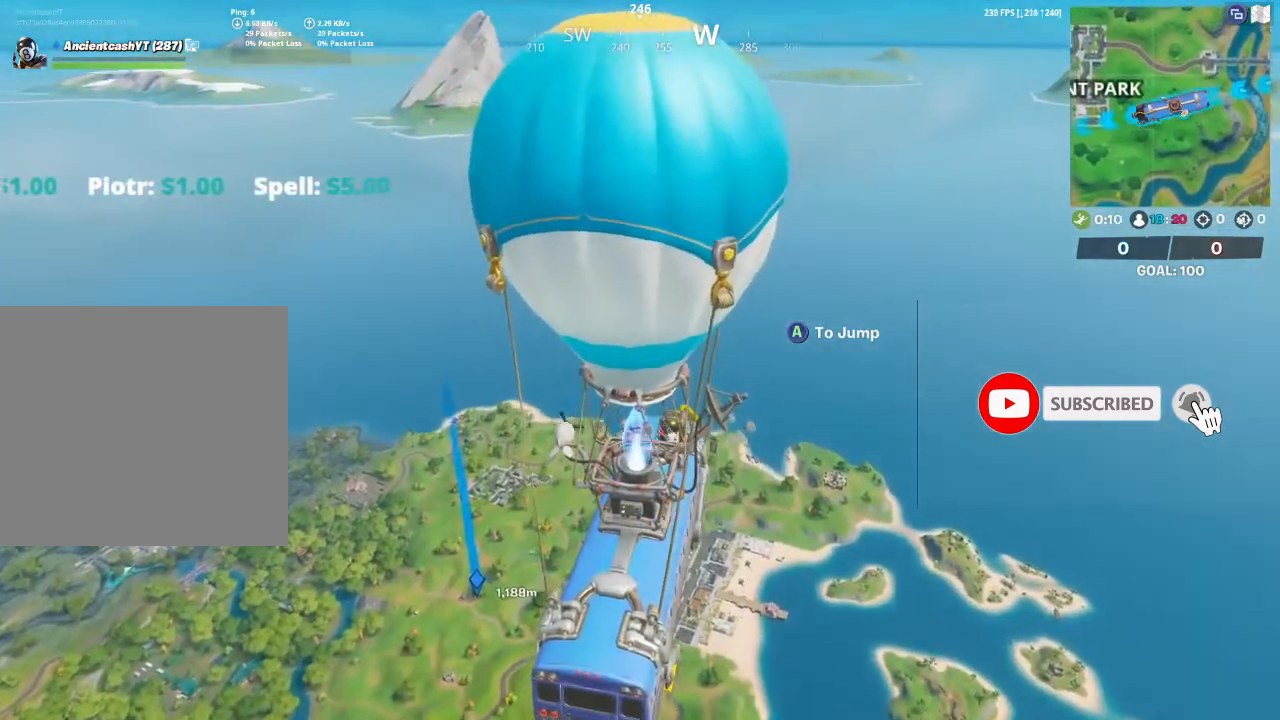
{"buttons": [], "left_stick": "up-left", "right_stick": "center", "events": []}
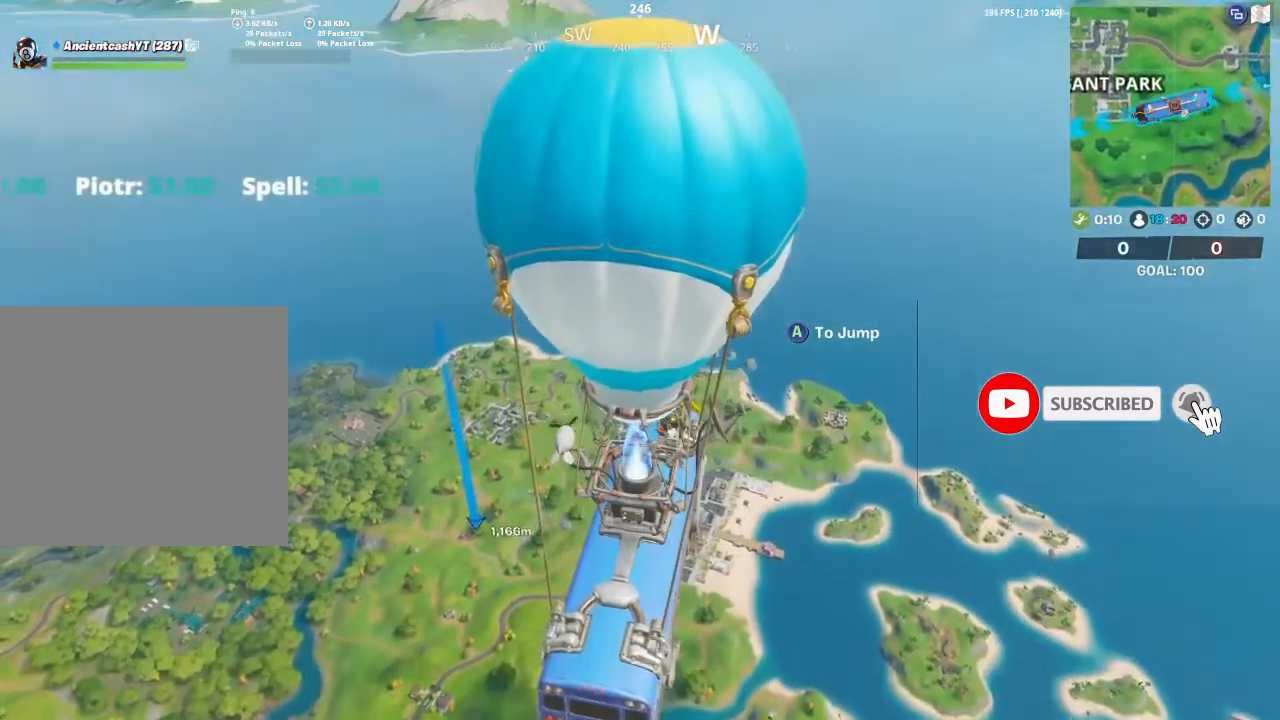
{"buttons": [], "left_stick": "up-left", "right_stick": "center", "events": []}
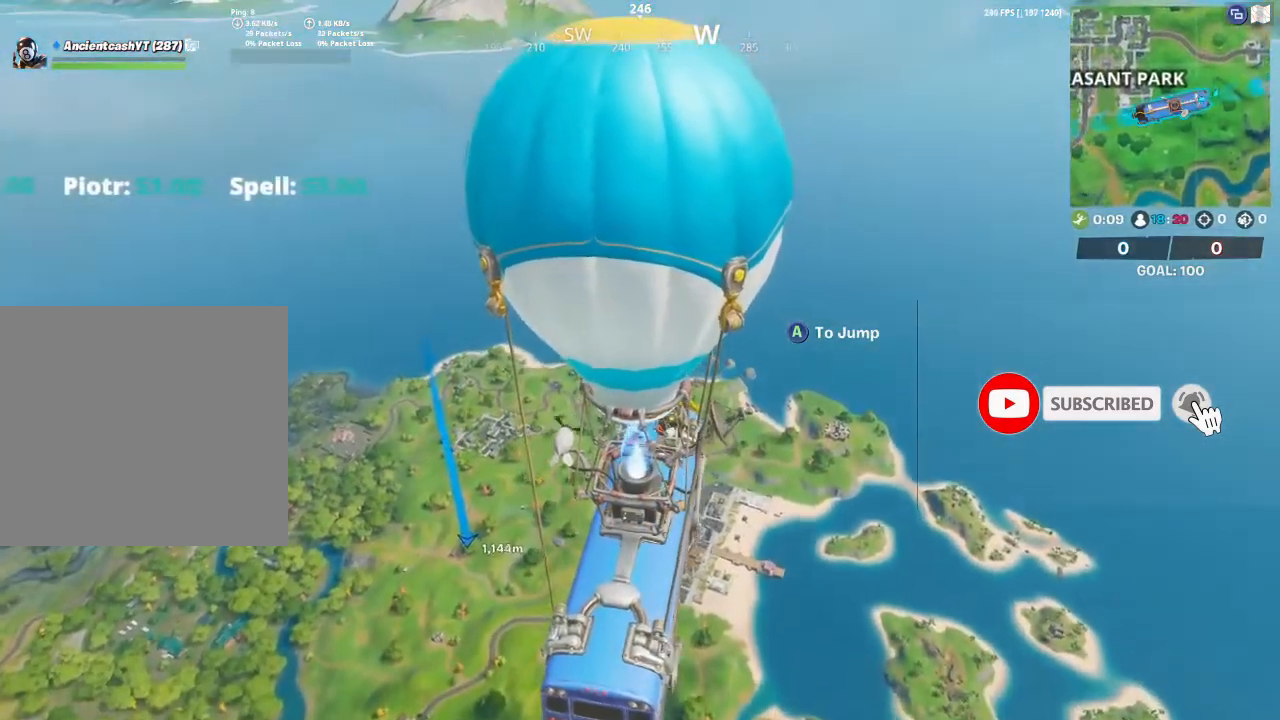
{"buttons": [], "left_stick": "up-left", "right_stick": "center", "events": []}
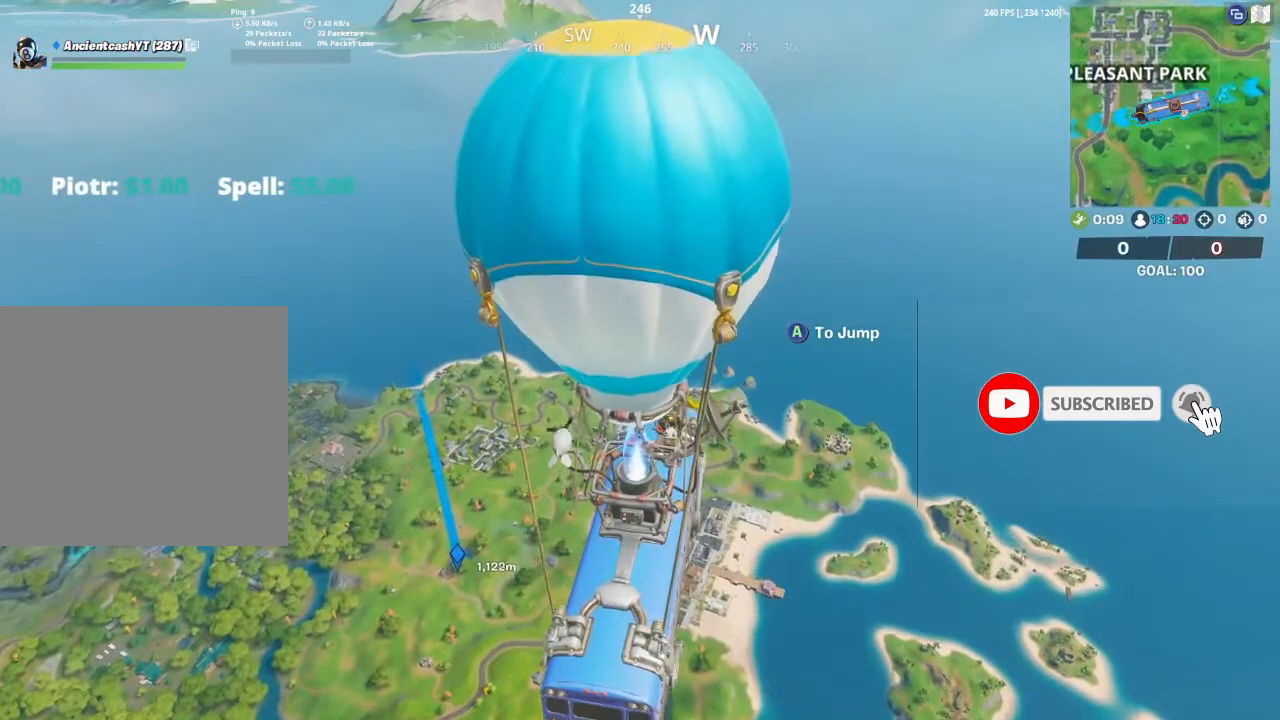
{"buttons": [], "left_stick": "up-left", "right_stick": "center", "events": []}
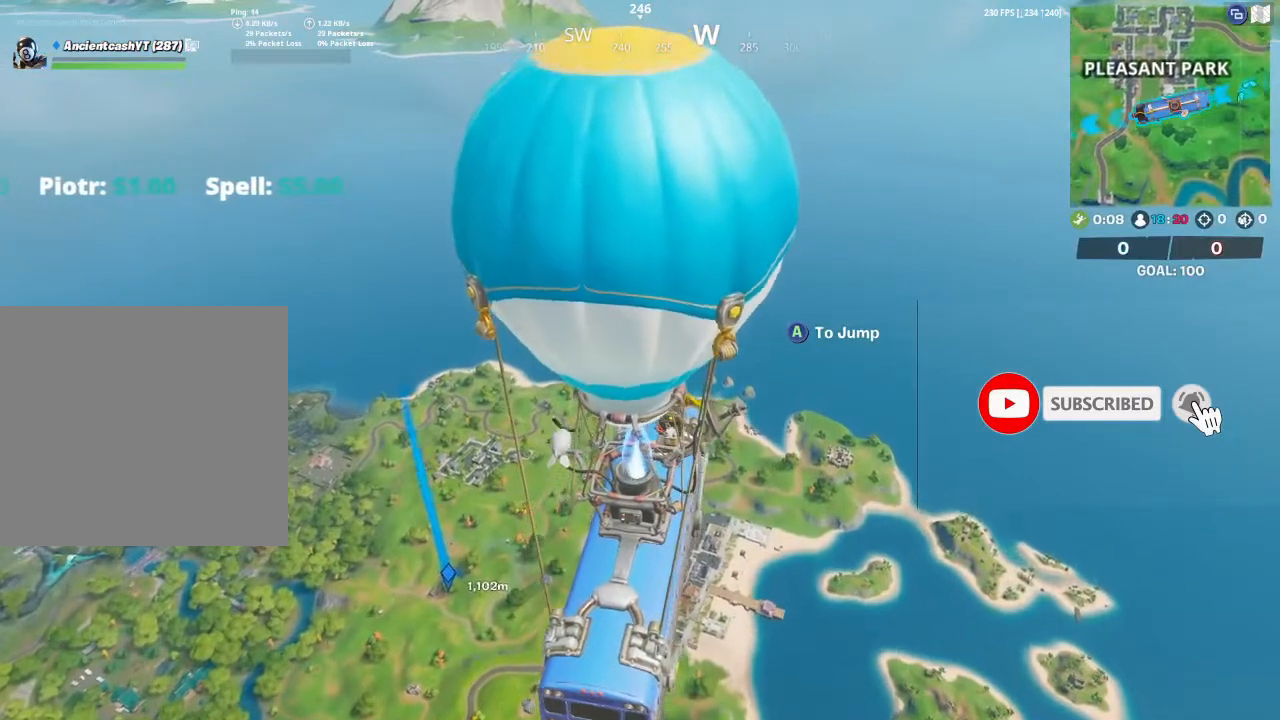
{"buttons": [], "left_stick": "up-left", "right_stick": "center", "events": []}
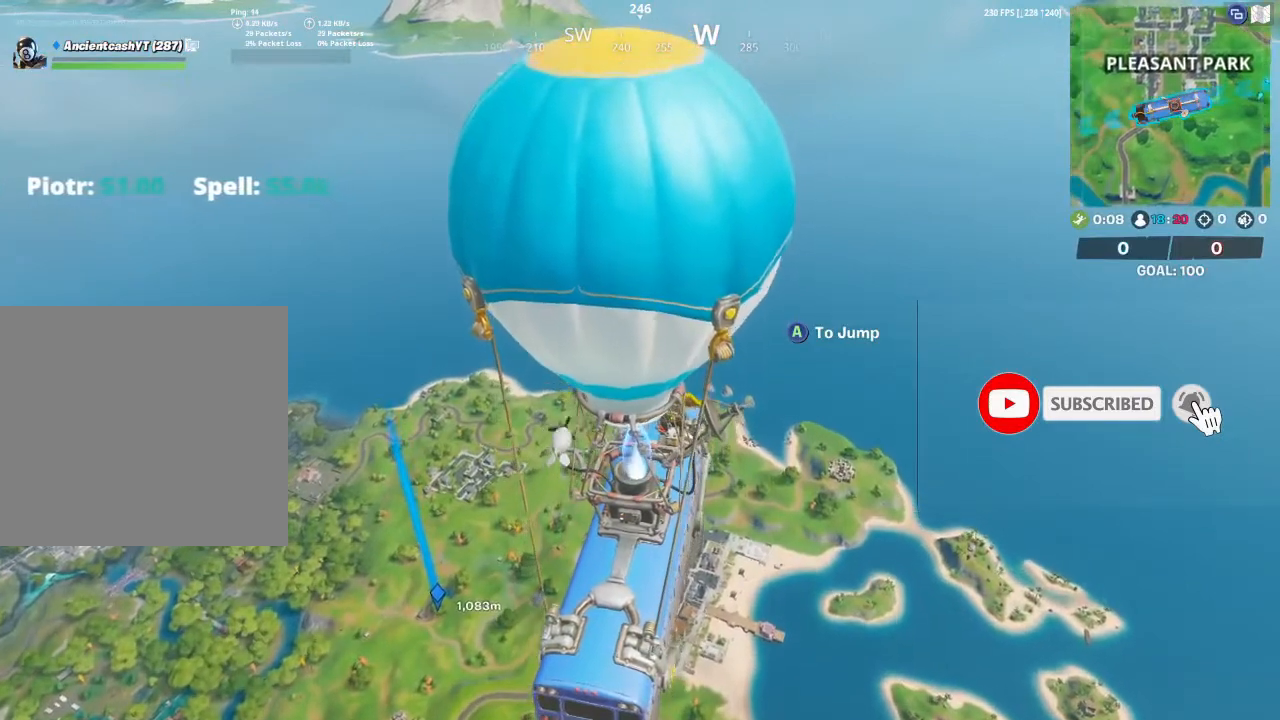
{"buttons": [], "left_stick": "up-left", "right_stick": "center", "events": []}
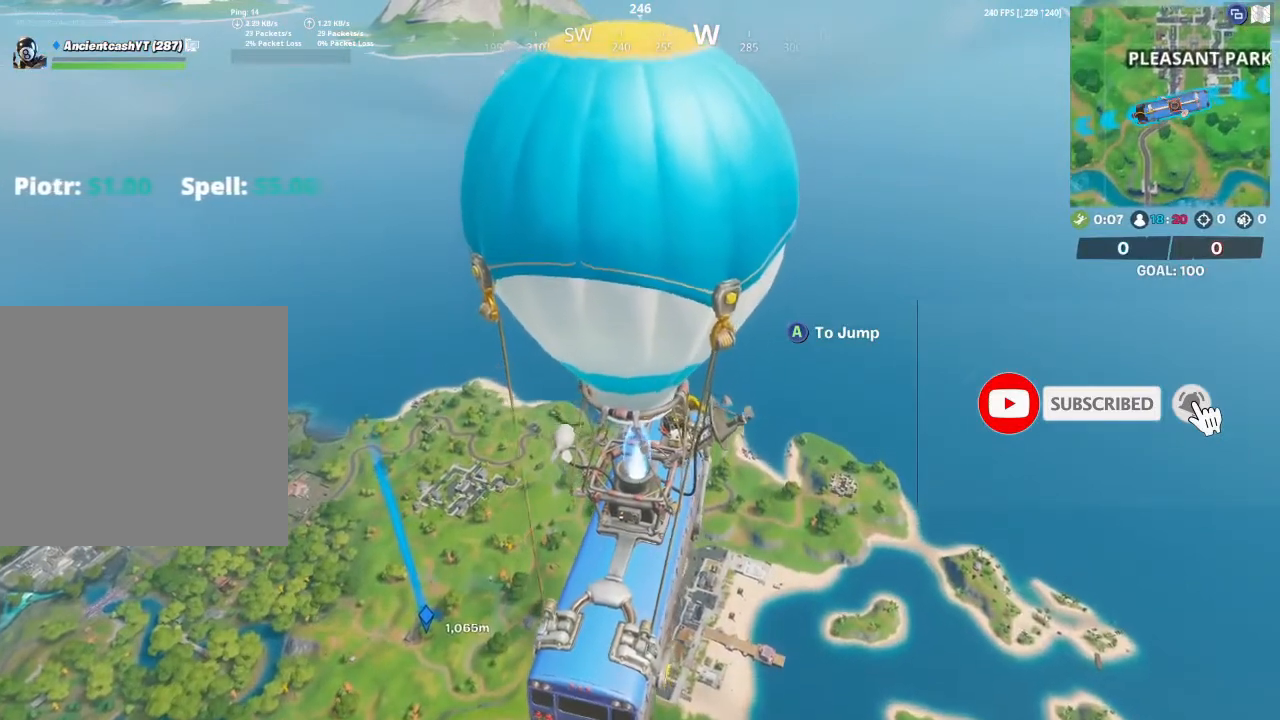
{"buttons": [], "left_stick": "up-left", "right_stick": "center", "events": []}
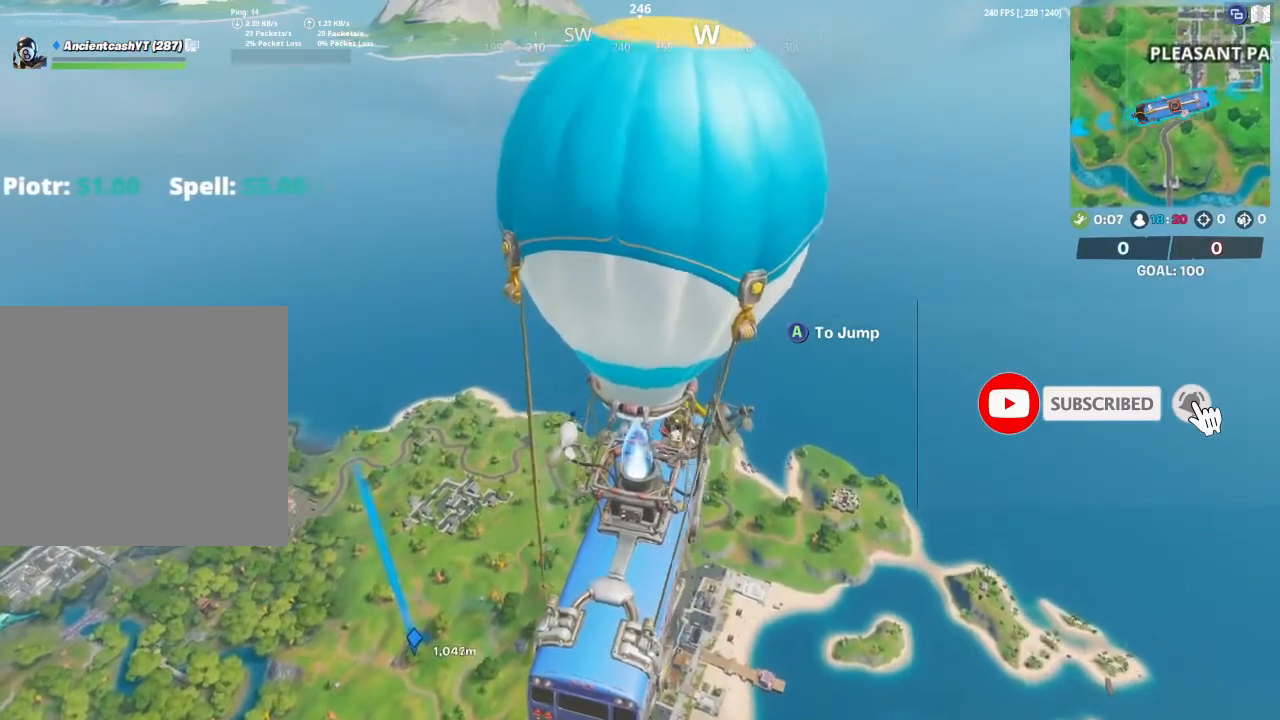
{"buttons": [], "left_stick": "up-left", "right_stick": "center", "events": []}
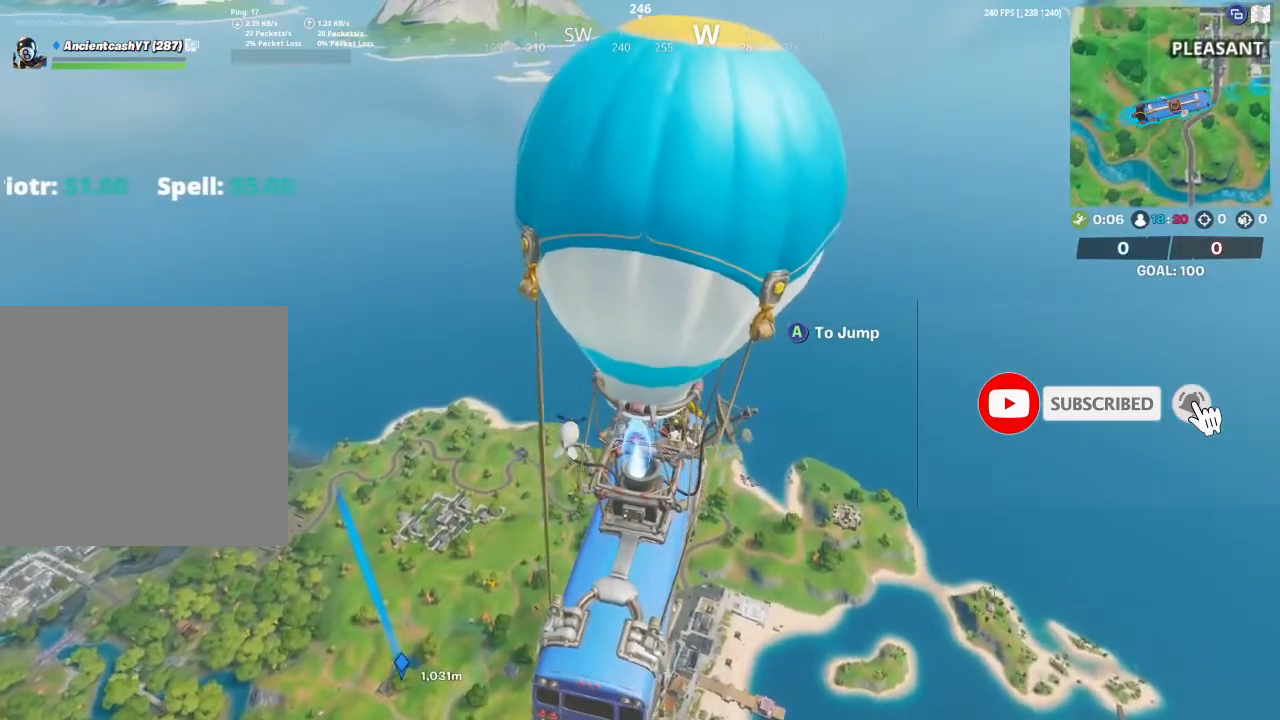
{"buttons": [], "left_stick": "up-left", "right_stick": "center", "events": []}
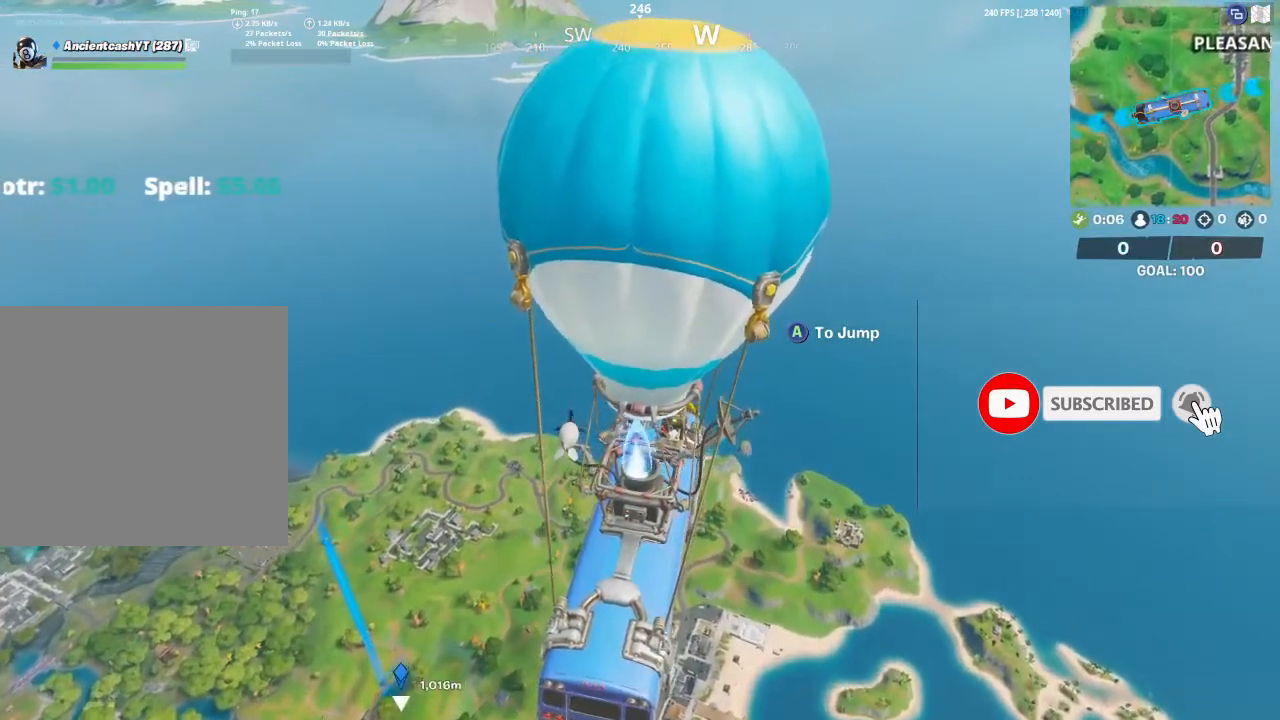
{"buttons": ["A"], "left_stick": "up-left", "right_stick": "center", "events": [[500, "A", "down"]]}
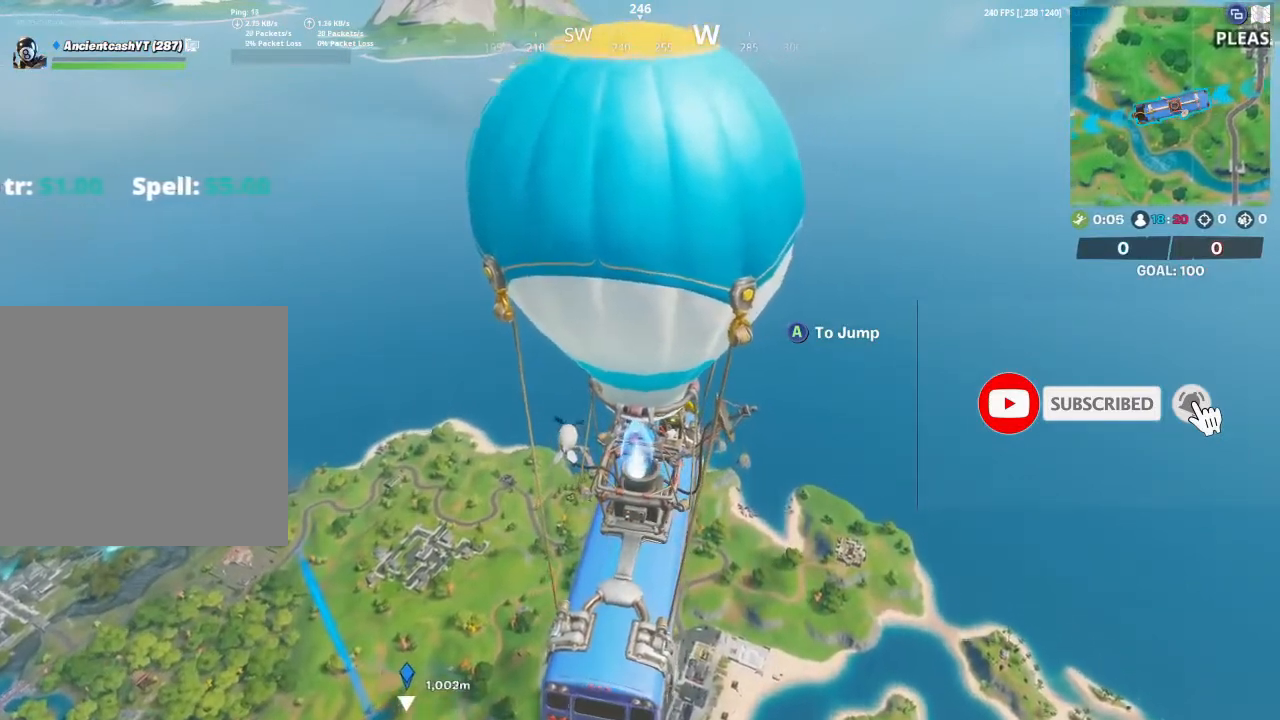
{"buttons": [], "left_stick": "up-left", "right_stick": "center", "events": [[133, "A", "up"], [200, "right_stick", "down-left"], [300, "right_stick", "center"]]}
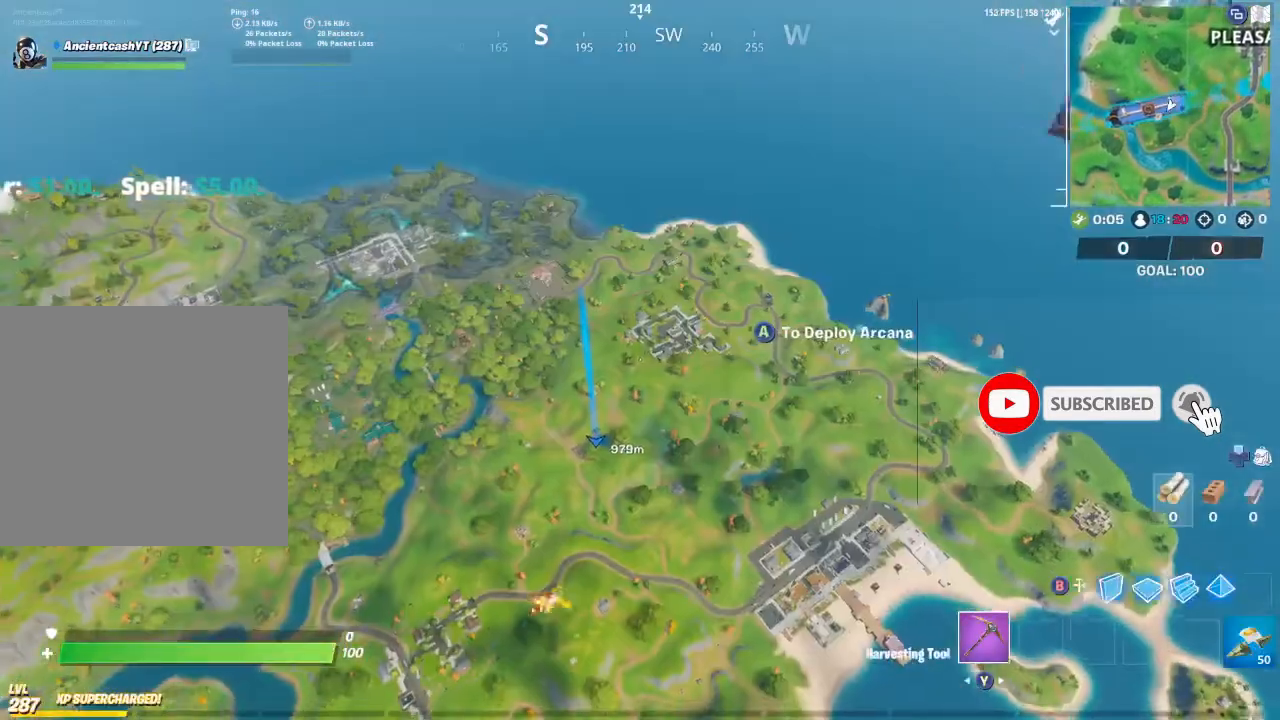
{"buttons": [], "left_stick": "up-left", "right_stick": "center", "events": []}
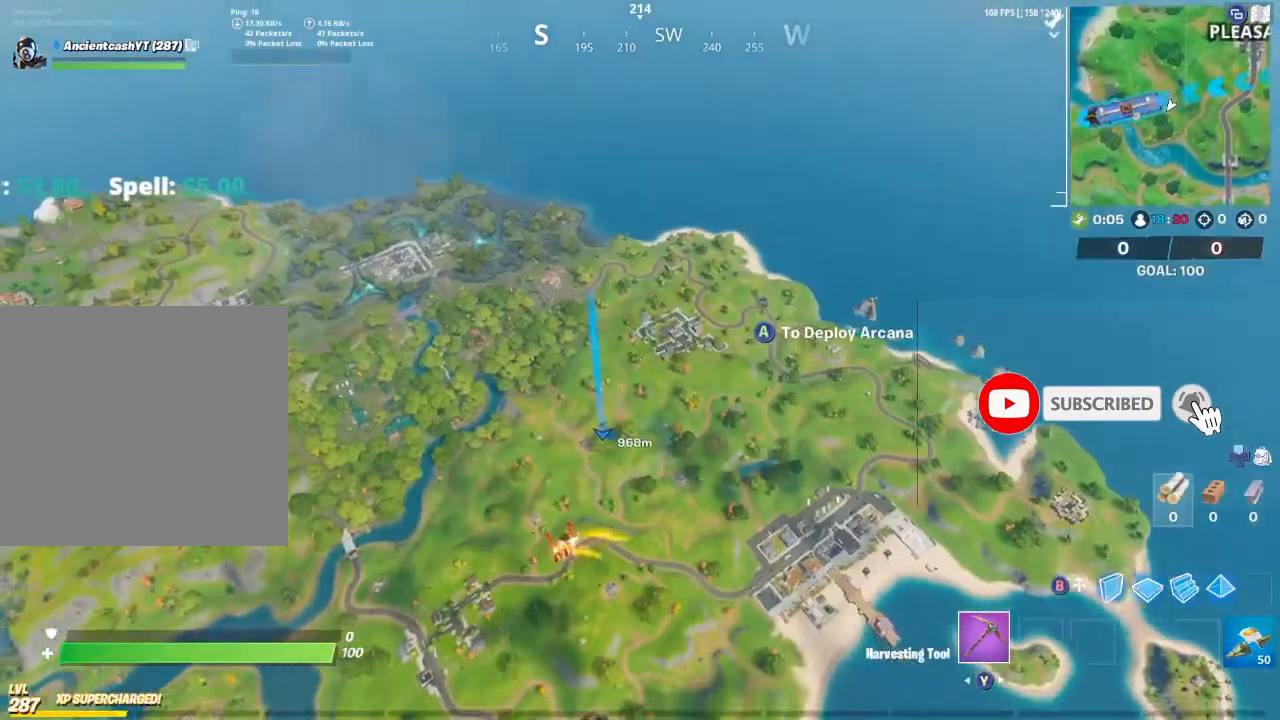
{"buttons": [], "left_stick": "up-left", "right_stick": "center", "events": []}
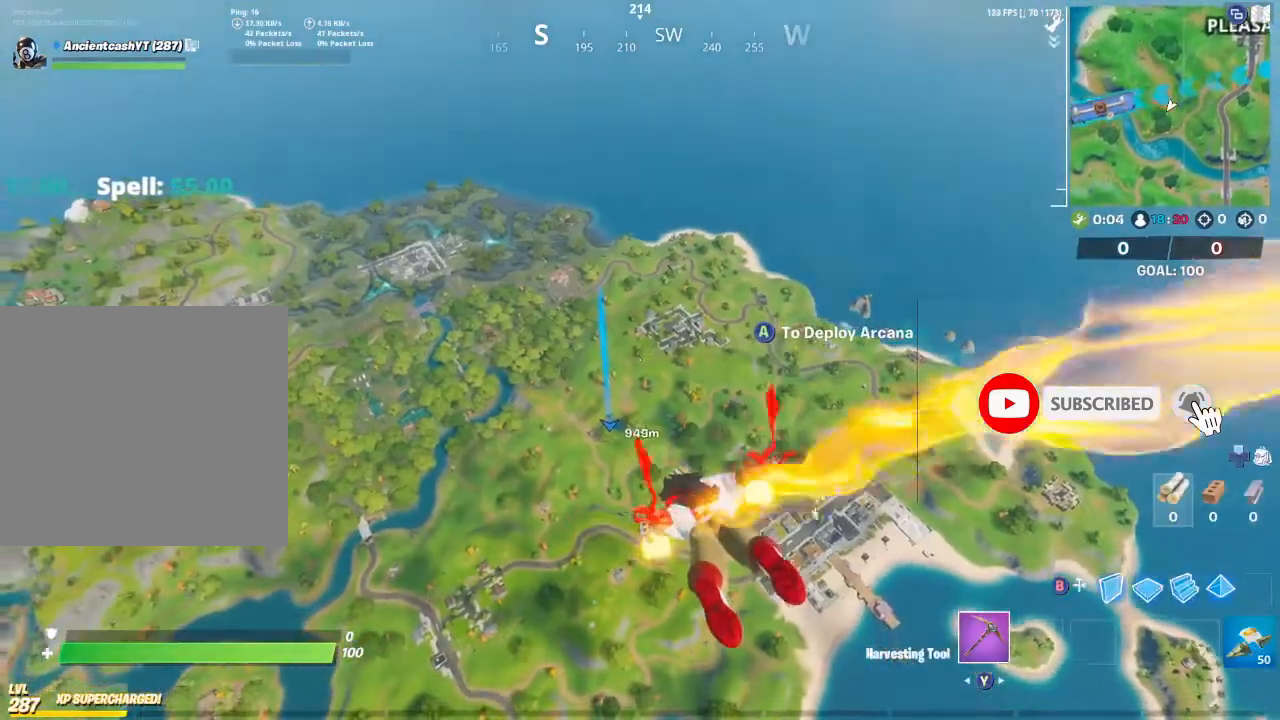
{"buttons": [], "left_stick": "up-left", "right_stick": "center", "events": []}
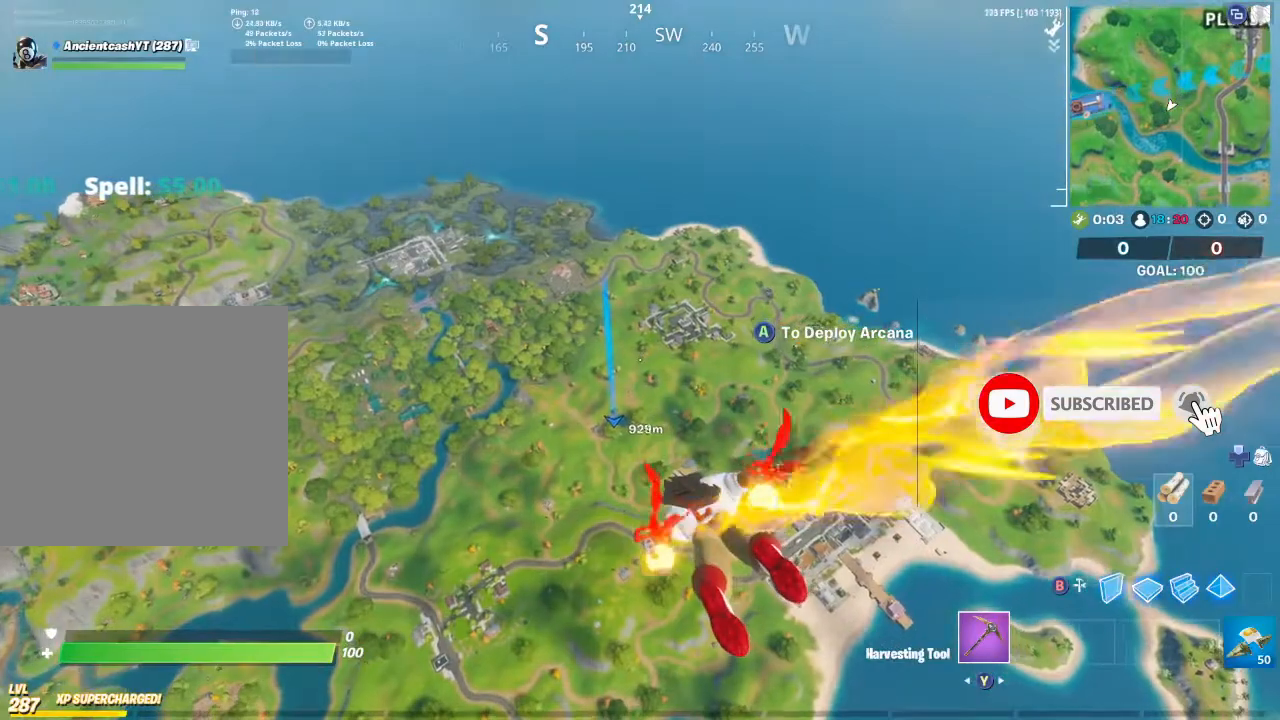
{"buttons": [], "left_stick": "up-left", "right_stick": "center", "events": []}
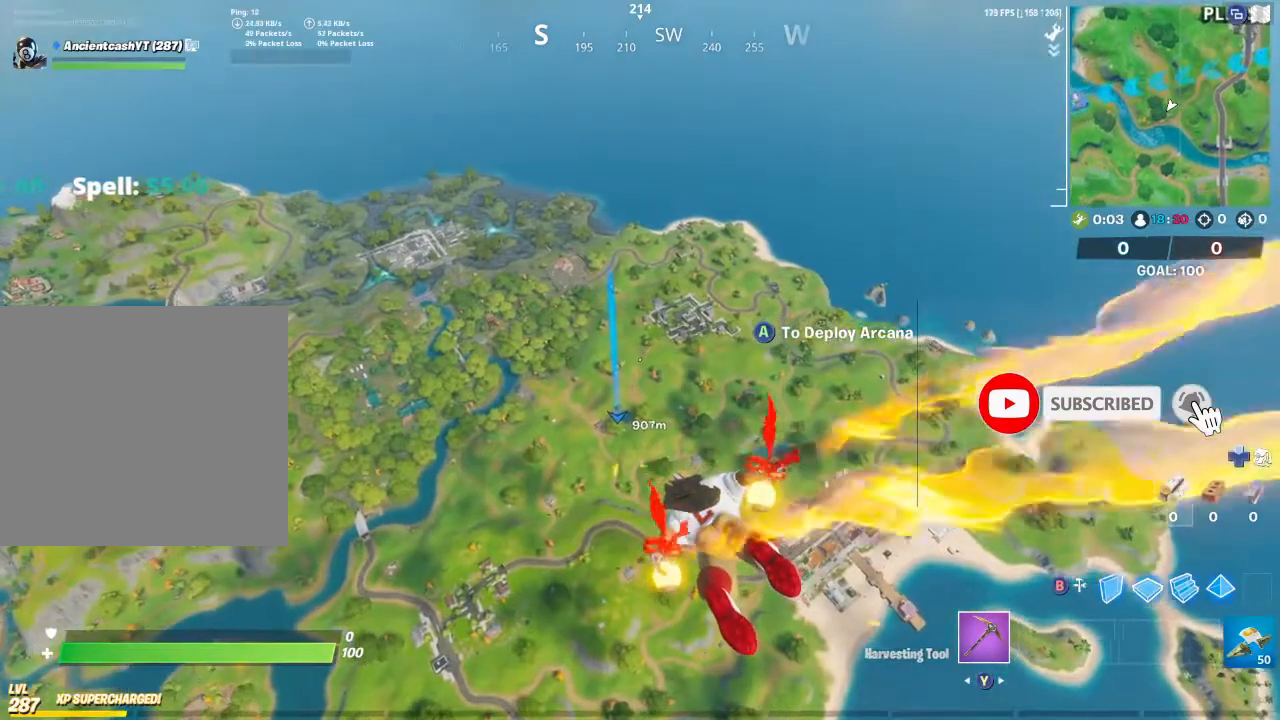
{"buttons": [], "left_stick": "up-left", "right_stick": "center", "events": []}
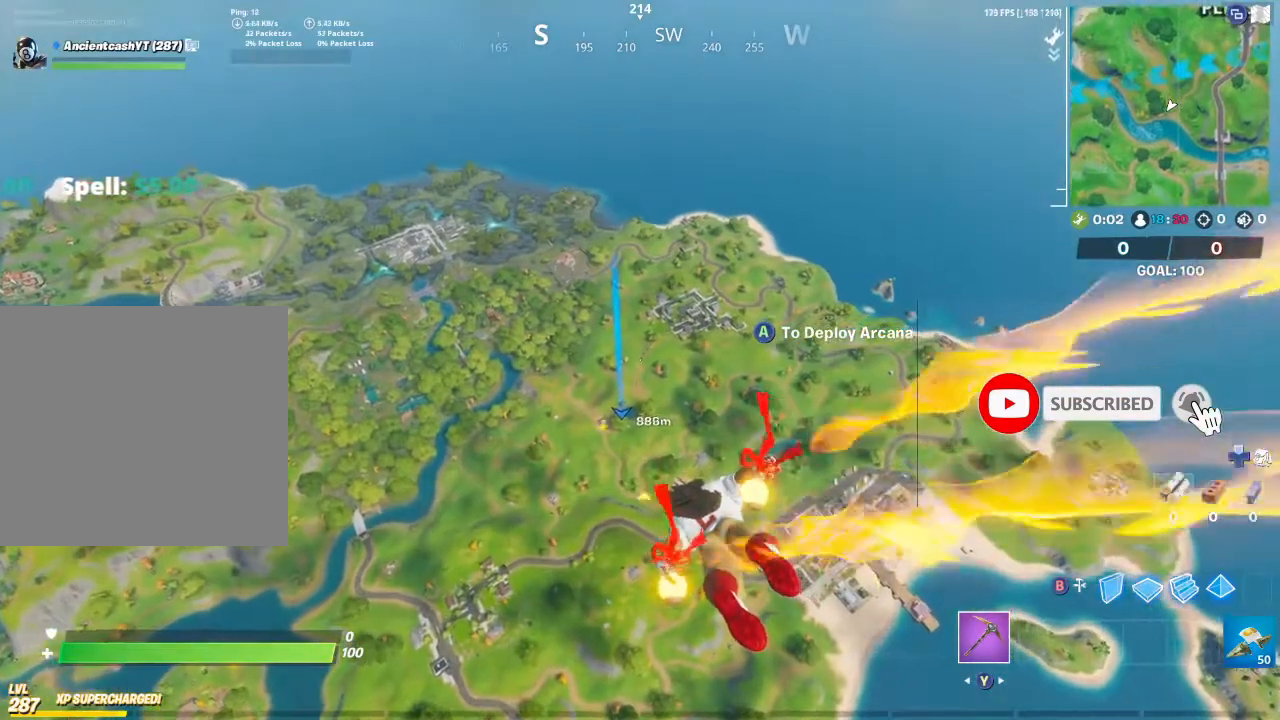
{"buttons": [], "left_stick": "up-left", "right_stick": "center", "events": []}
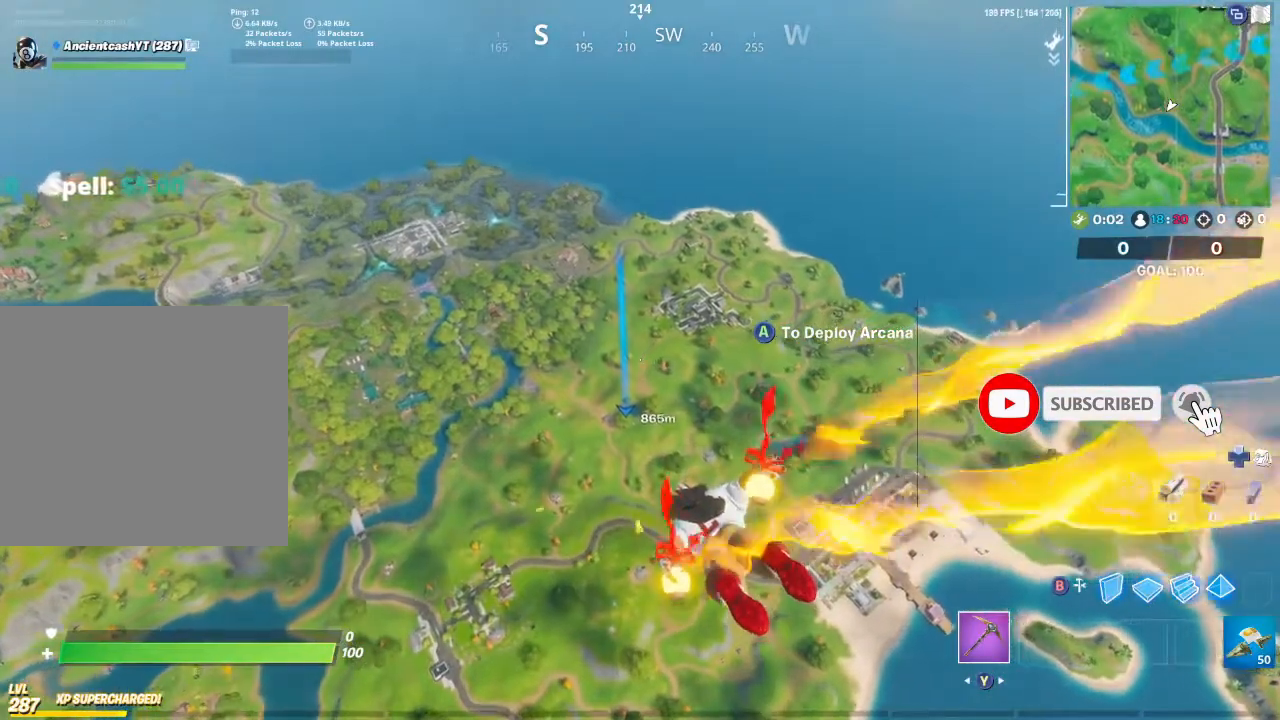
{"buttons": [], "left_stick": "up-left", "right_stick": "center", "events": []}
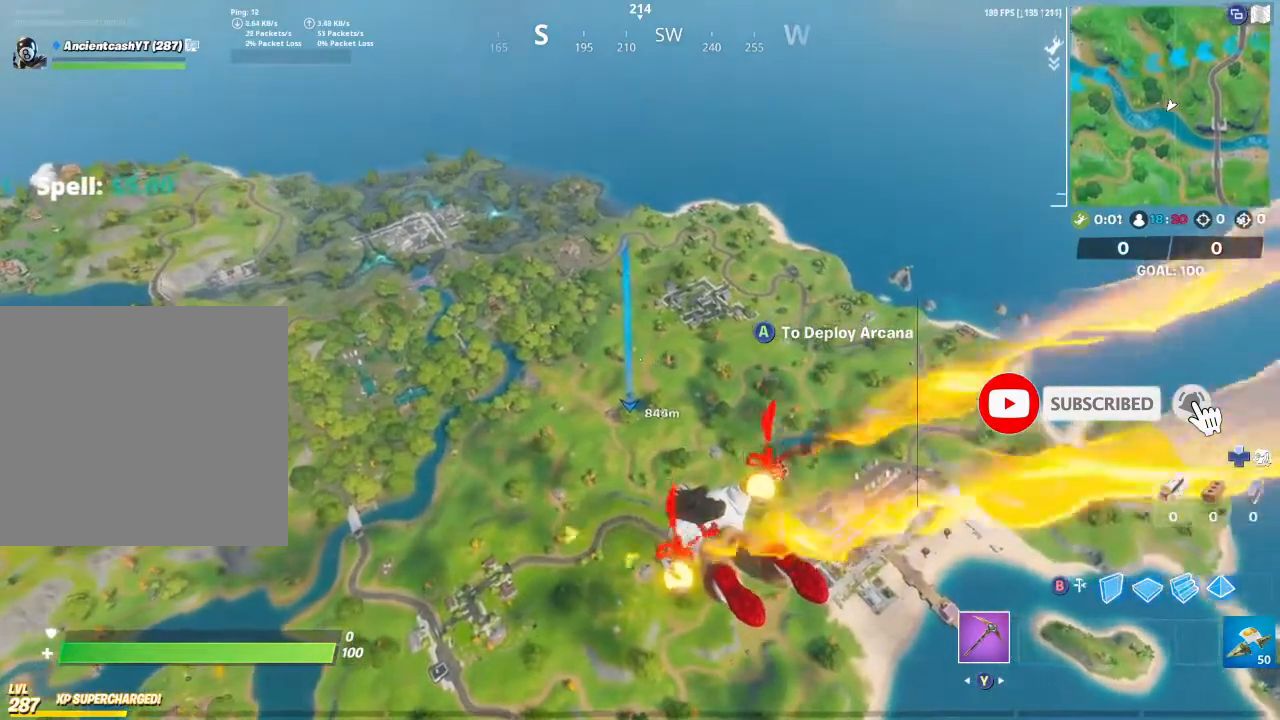
{"buttons": [], "left_stick": "up-left", "right_stick": "center", "events": []}
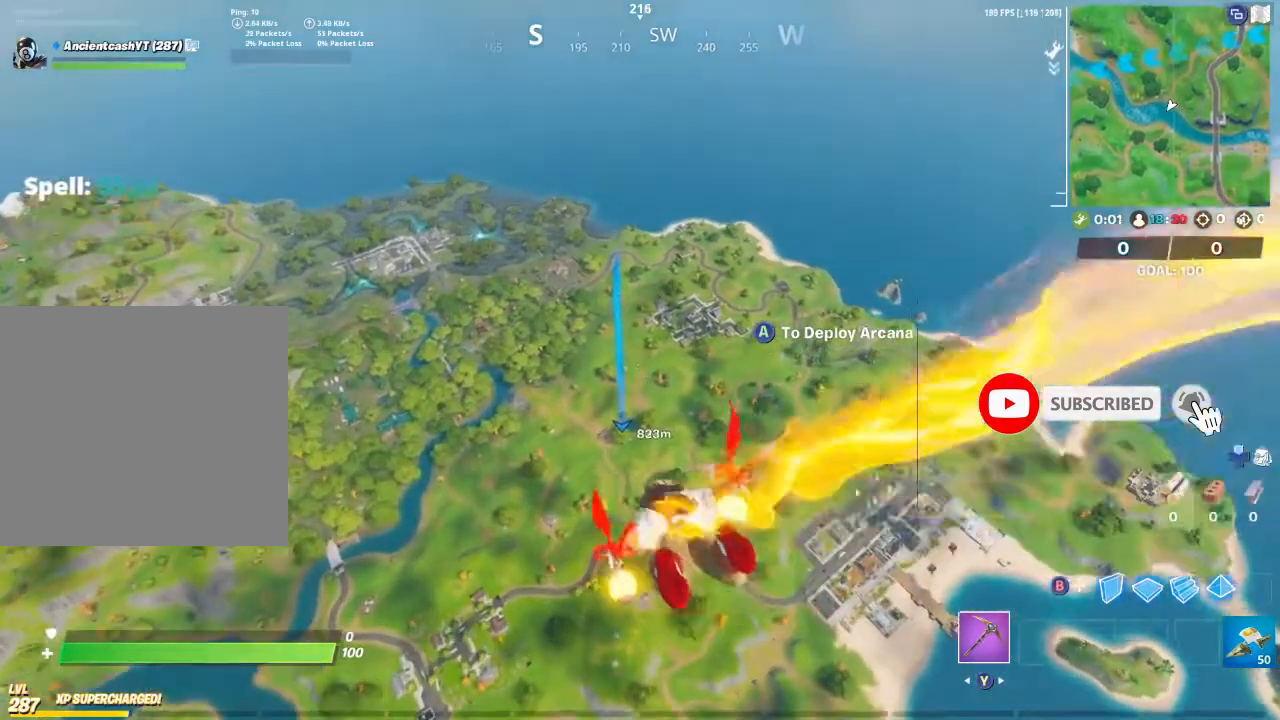
{"buttons": [], "left_stick": "up-left", "right_stick": "center", "events": []}
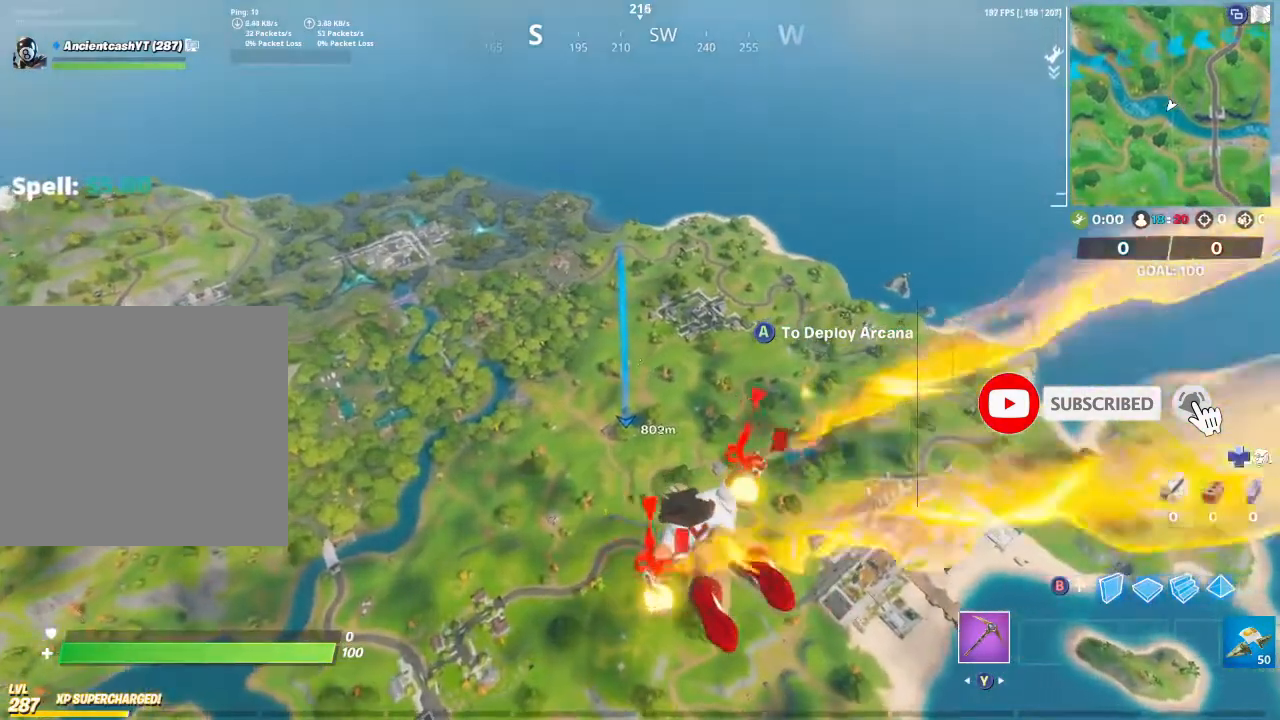
{"buttons": [], "left_stick": "up-left", "right_stick": "center", "events": []}
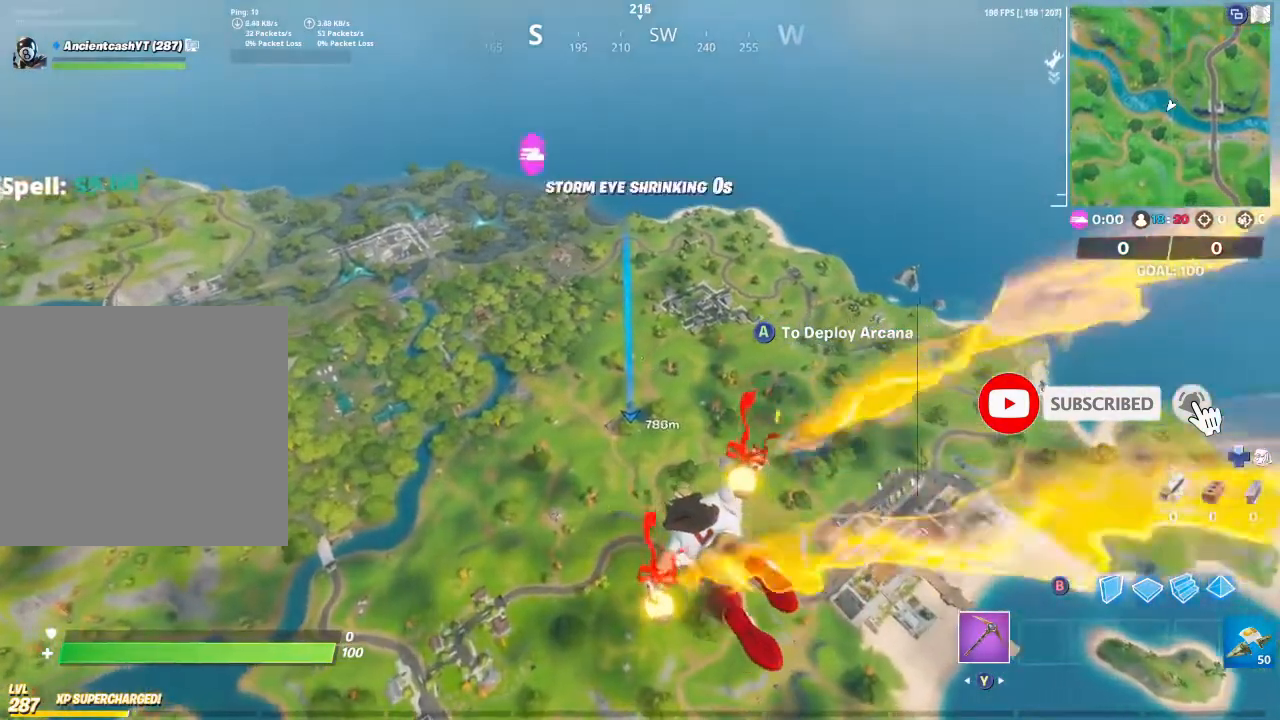
{"buttons": [], "left_stick": "up-left", "right_stick": "right", "events": [[100, "right_stick", "right"]]}
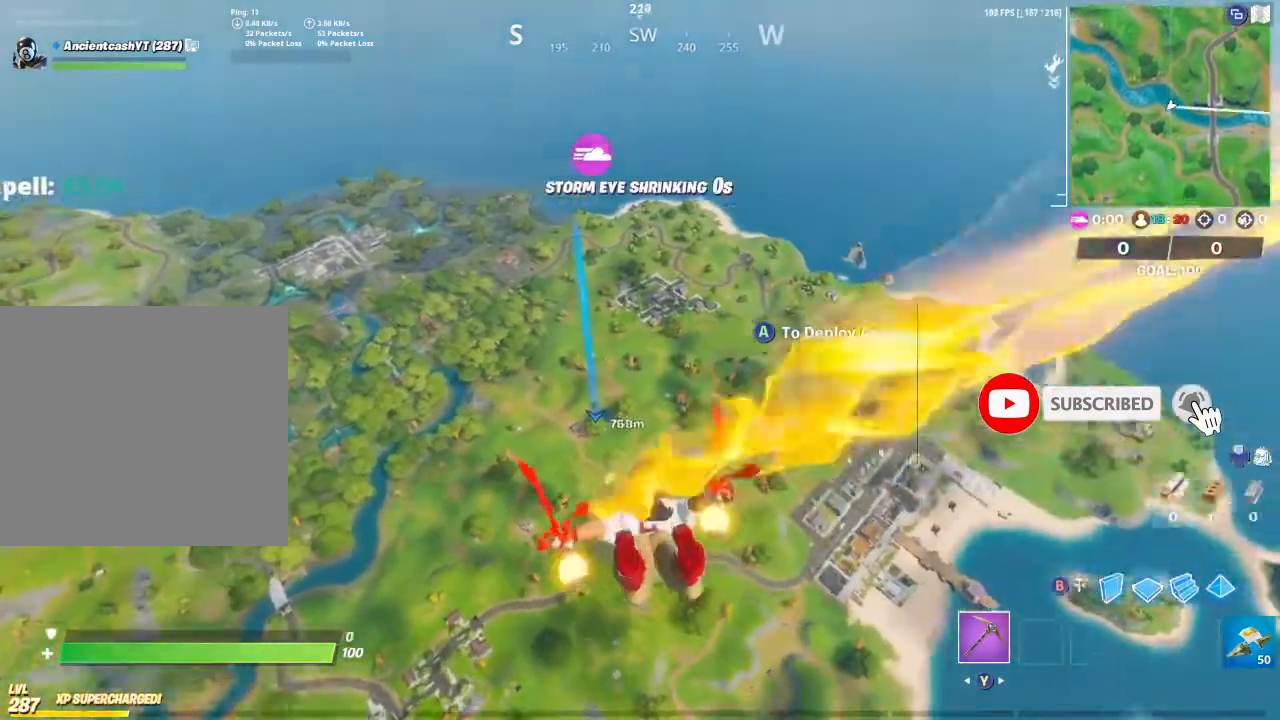
{"buttons": [], "left_stick": "up-left", "right_stick": "center", "events": [[367, "right_stick", "center"]]}